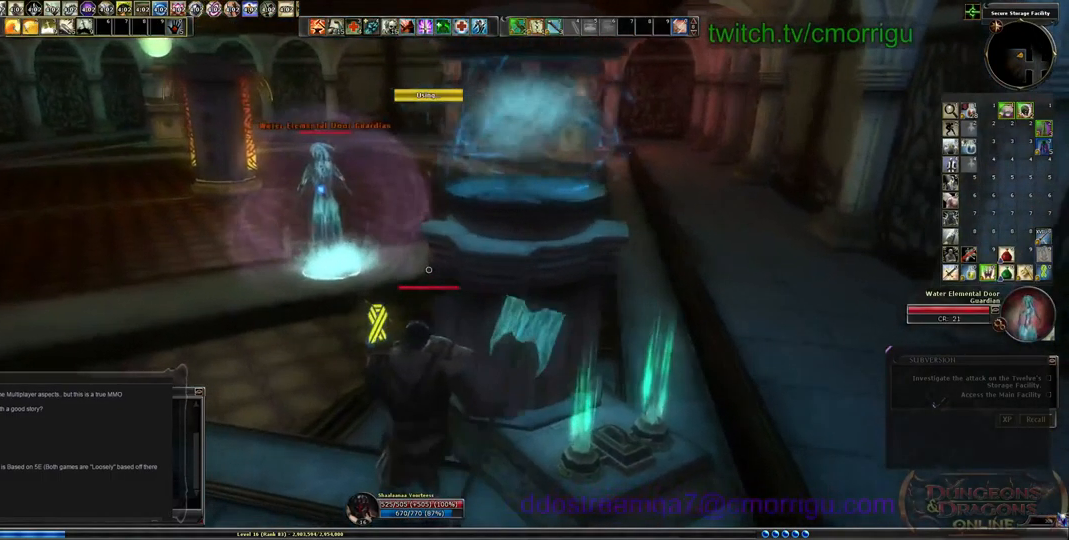
Gameplay with keyboard; each line is a JSON object with the keys held at the frame after it. "events" lists presses ("down") and releases ("up") of ".", "/", "0", "1", "2", "3", "4", "5", "6", "7", "8", "9", "a", "b", "backslash", "backspace", "c", "caps_lock", "comma", "ctrl_l", "ctrl_r", "d", "e", "equals", "escape", "f", "f1", "f10", "f11", "f12", "f2", "f3", "f4", "f5", "f6", "f7", "f8", "f9", "g", "h", "i", "j", "k", "l", "lbracket", "m", "minus", "n", "o", "p", "q", "quote", "r", "rbracket", "return", "s", "semicolon", "shift_l", "shift_r", "space", "t", "tab", "tilde", "u", "v", "w", "x", "y" and "z" between this image and that frame as [ms after this image, input, new state], when the widget could be followed in between. No other keys are recorded. Mouse input is not recorded.
{"keys": ["w"], "events": [[300, "a", "up"]]}
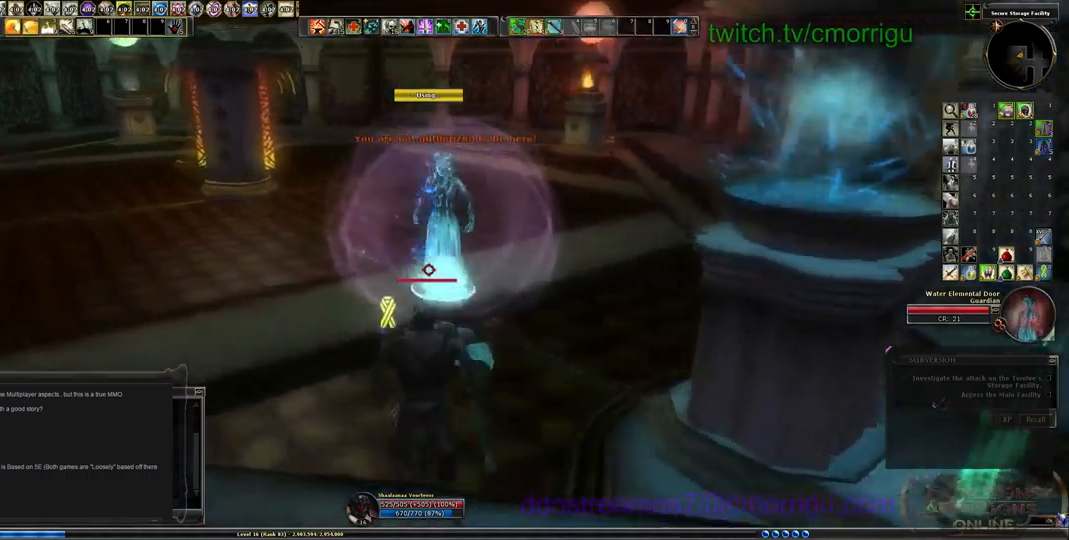
{"keys": [], "events": [[266, "w", "up"]]}
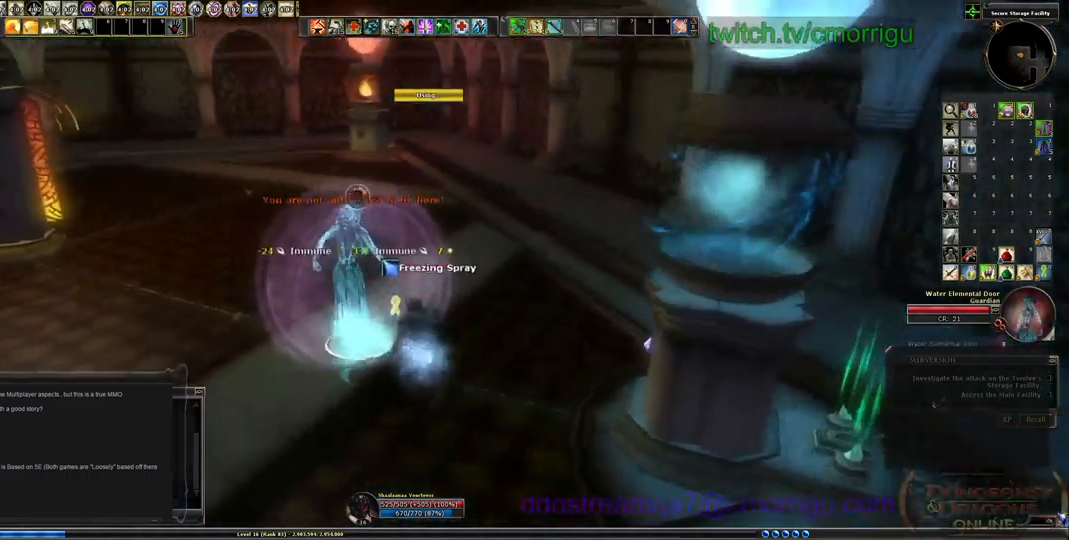
{"keys": [], "events": [[200, "a", "down"], [300, "w", "down"], [466, "a", "up"], [500, "w", "up"]]}
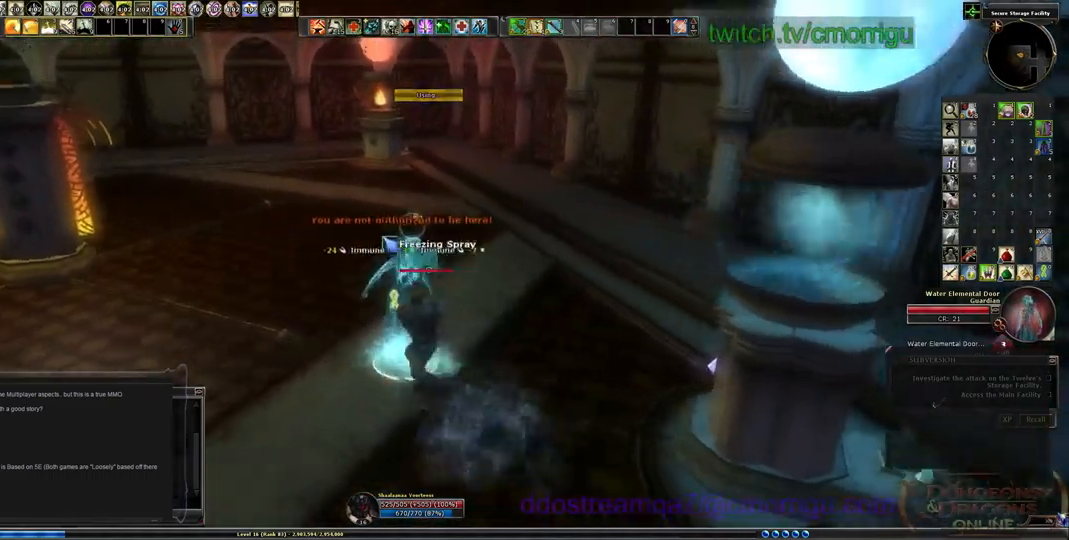
{"keys": [], "events": []}
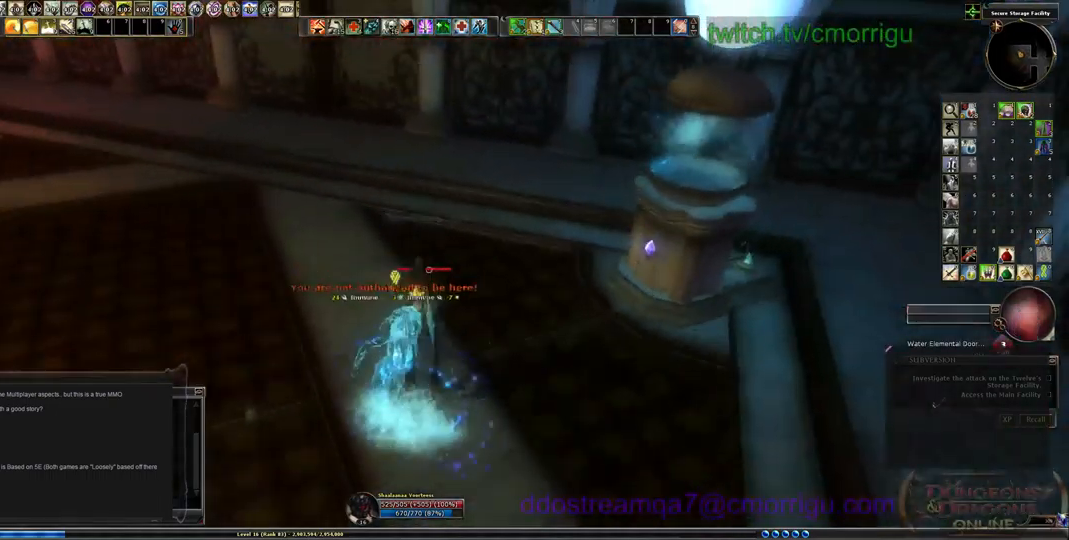
{"keys": [], "events": []}
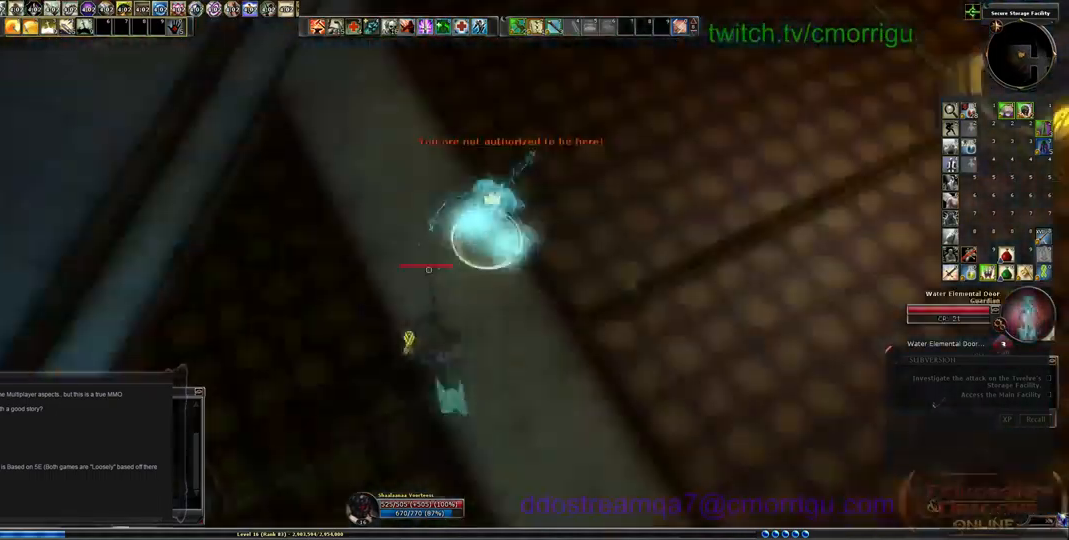
{"keys": [], "events": []}
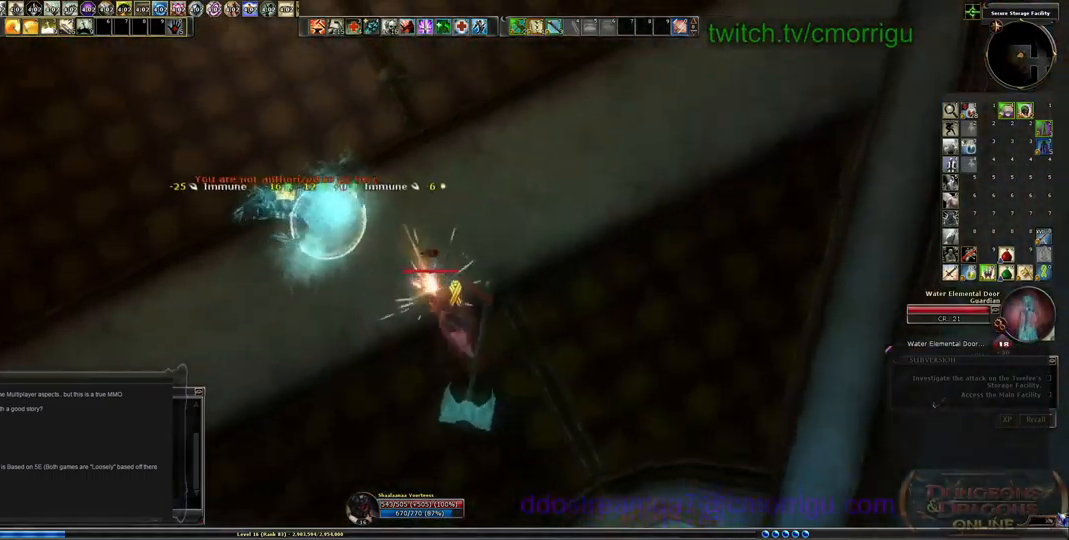
{"keys": [], "events": [[166, "d", "down"], [233, "w", "down"], [433, "d", "up"], [466, "w", "up"]]}
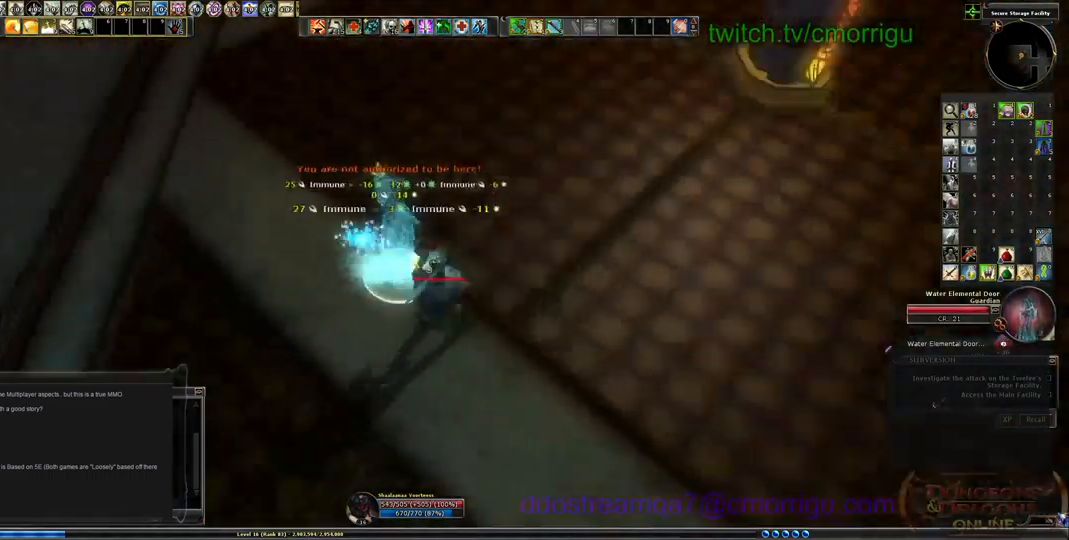
{"keys": [], "events": []}
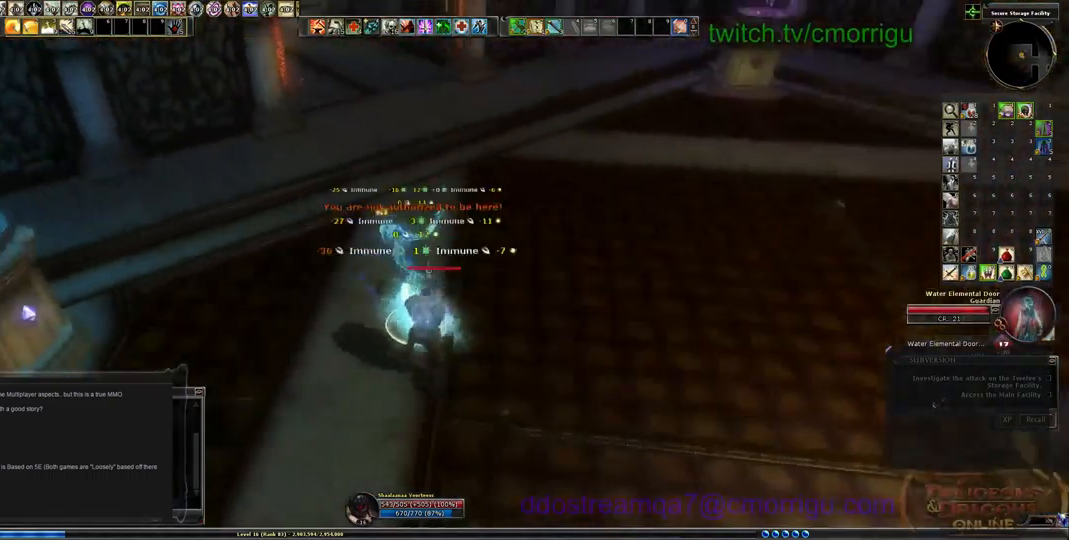
{"keys": [], "events": []}
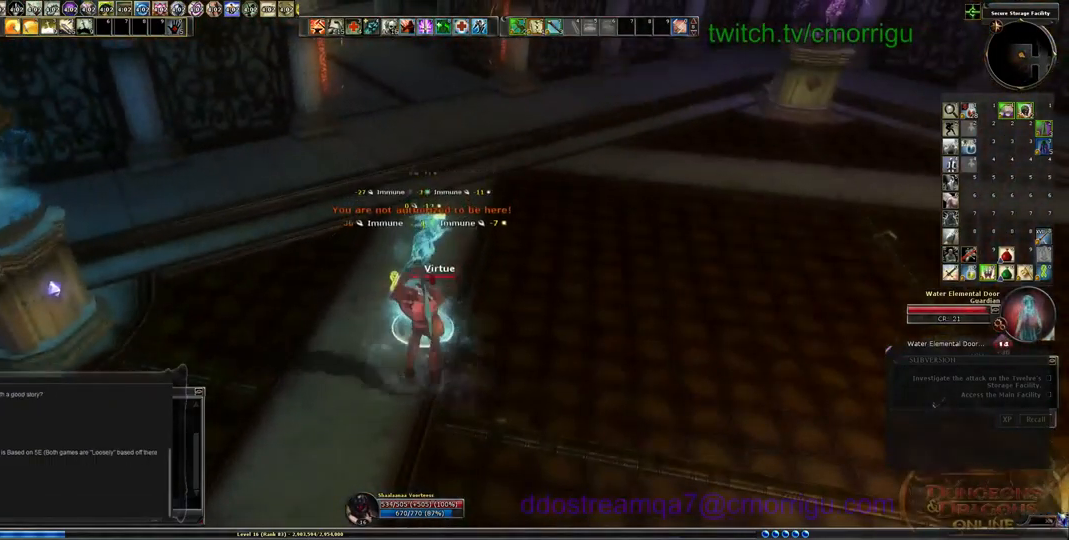
{"keys": ["3"], "events": [[500, "3", "down"]]}
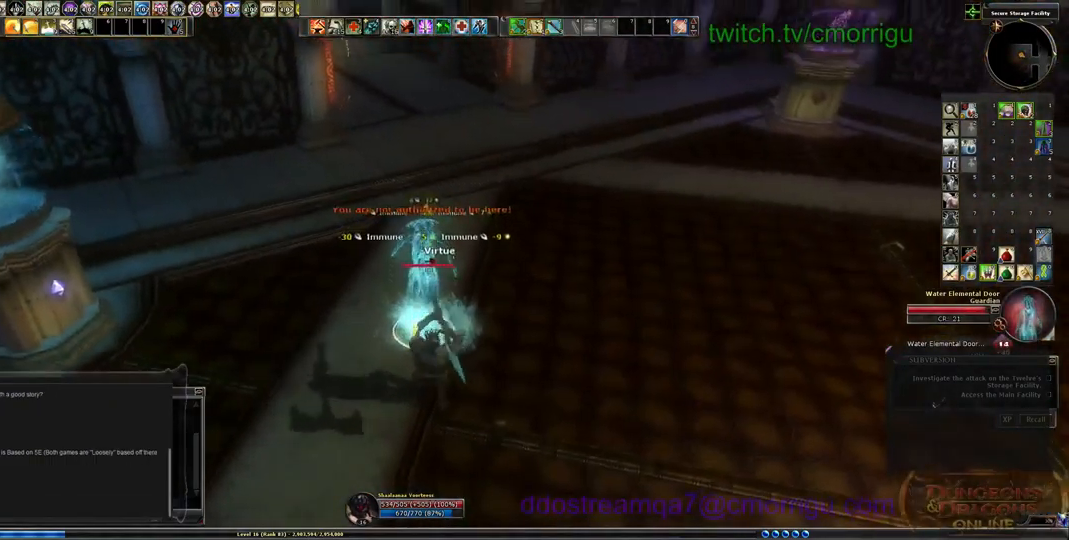
{"keys": [], "events": [[200, "3", "up"]]}
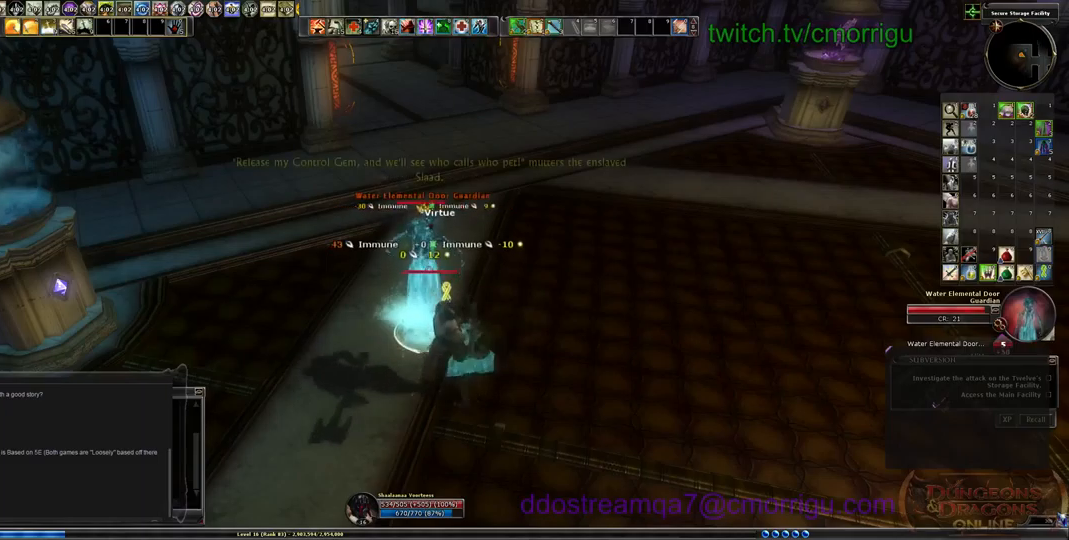
{"keys": [], "events": []}
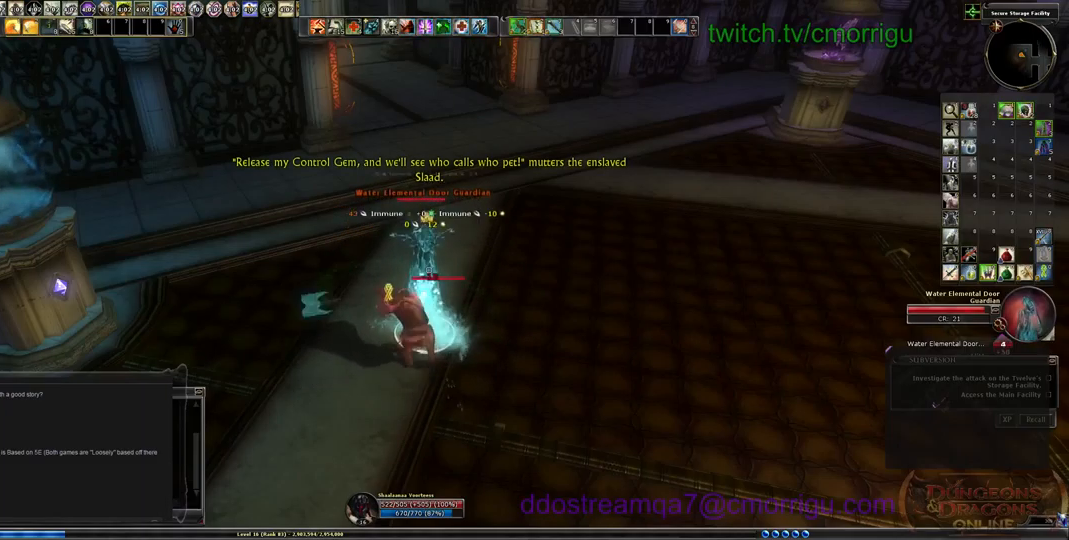
{"keys": [], "events": []}
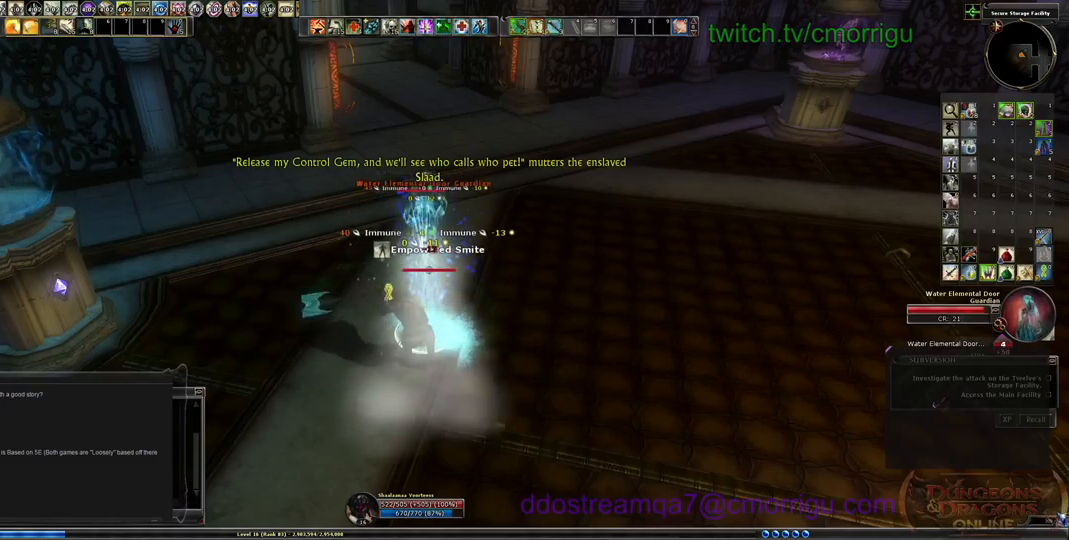
{"keys": [], "events": []}
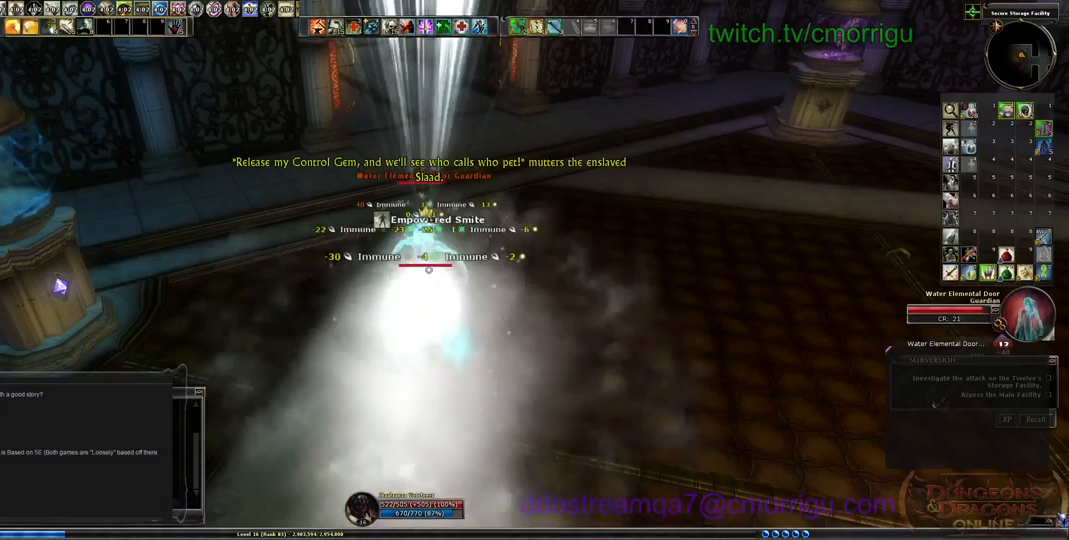
{"keys": [], "events": [[33, "4", "down"], [200, "4", "up"]]}
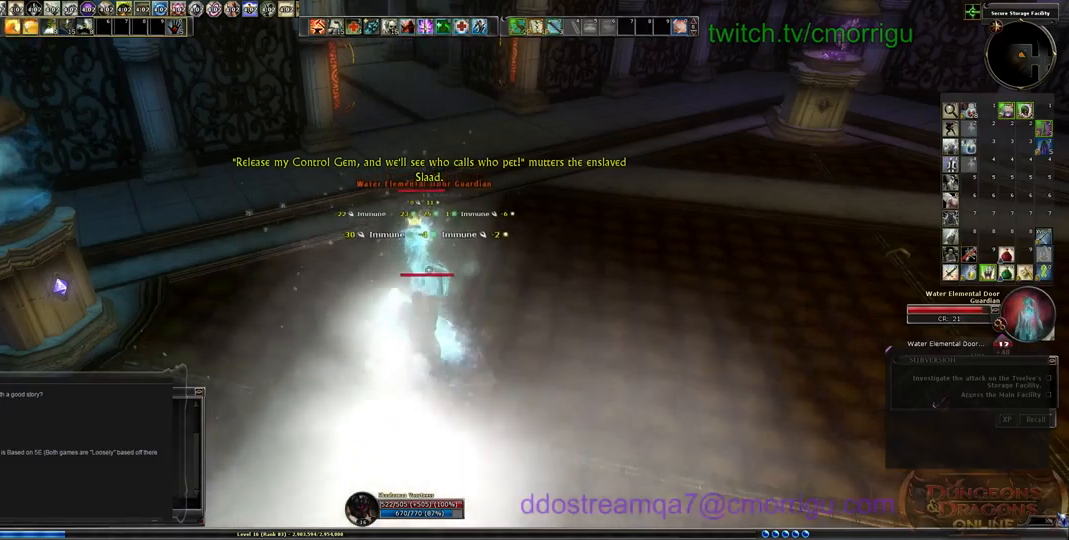
{"keys": [], "events": []}
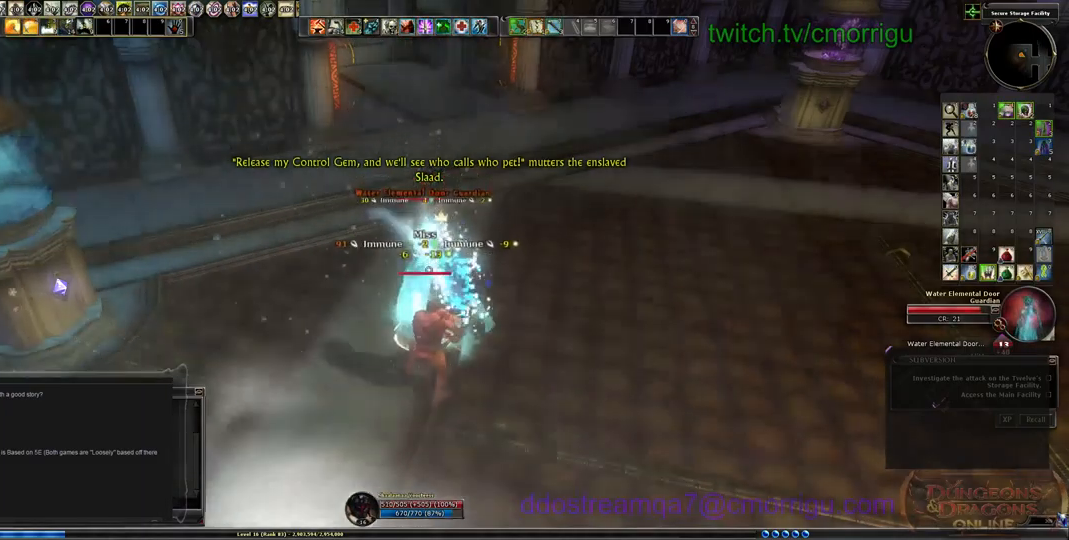
{"keys": [], "events": []}
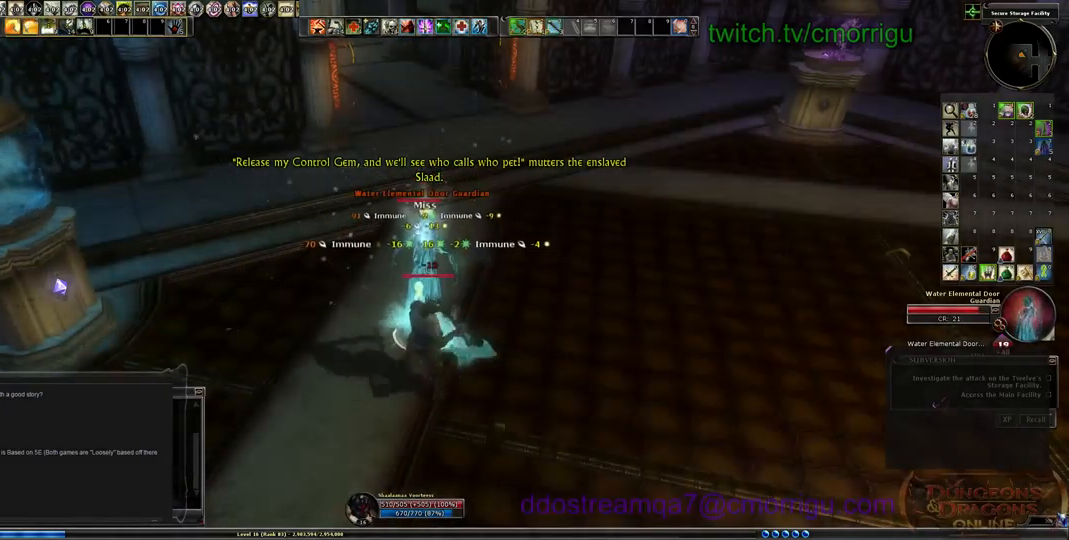
{"keys": ["1"], "events": [[433, "1", "down"]]}
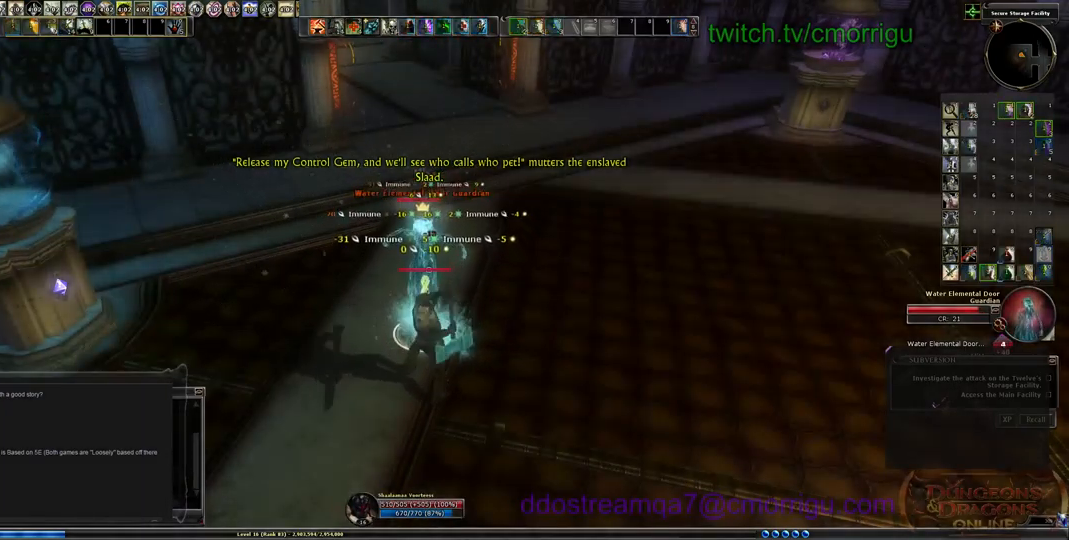
{"keys": [], "events": [[167, "1", "up"]]}
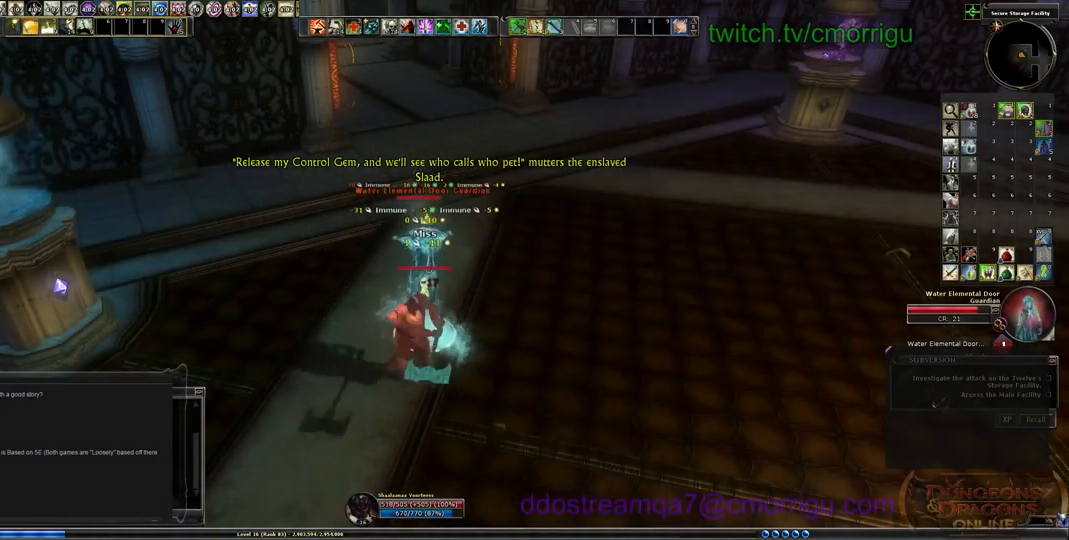
{"keys": [], "events": [[133, "2", "down"], [300, "2", "up"]]}
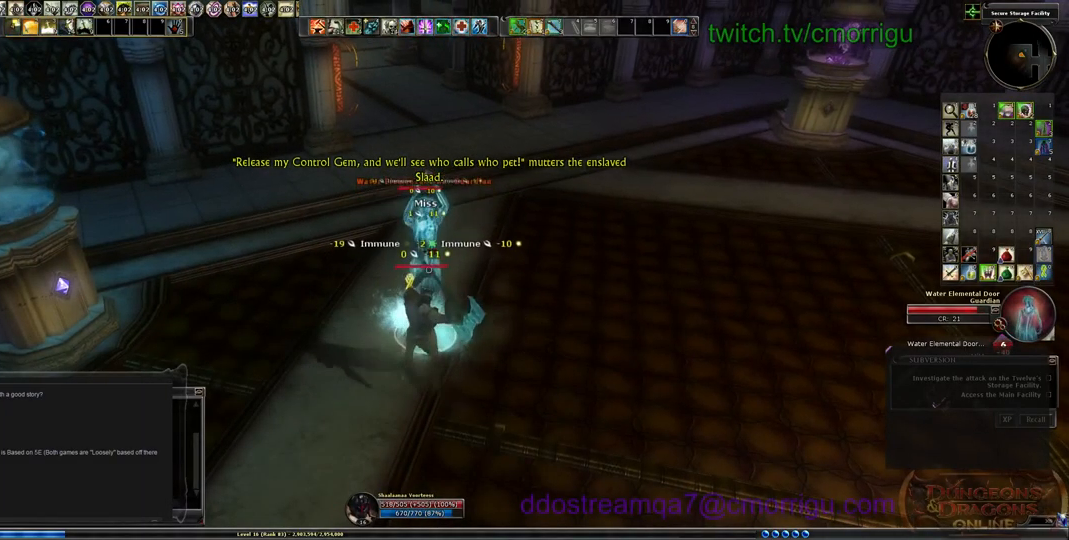
{"keys": [], "events": []}
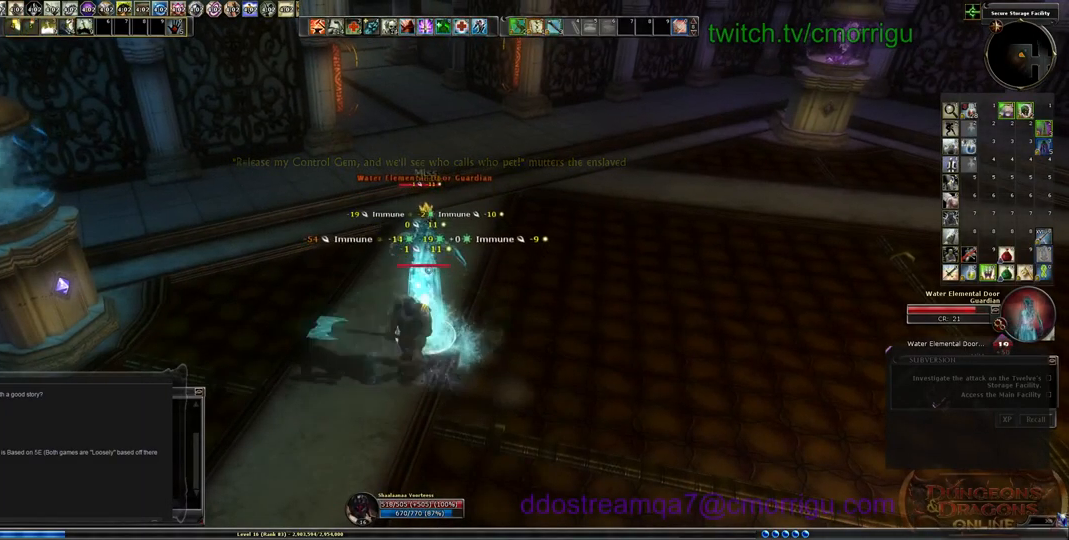
{"keys": [], "events": []}
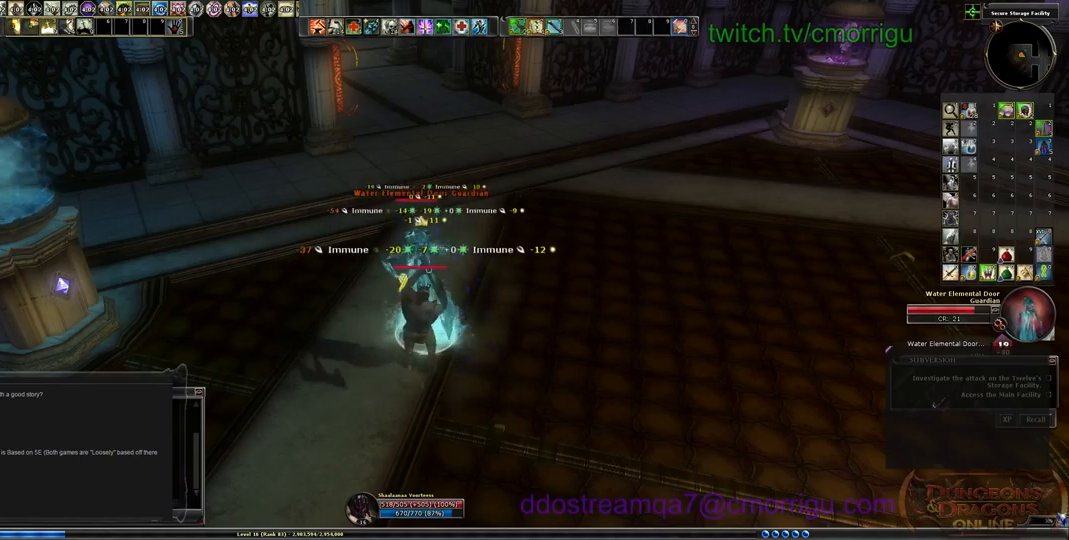
{"keys": [], "events": []}
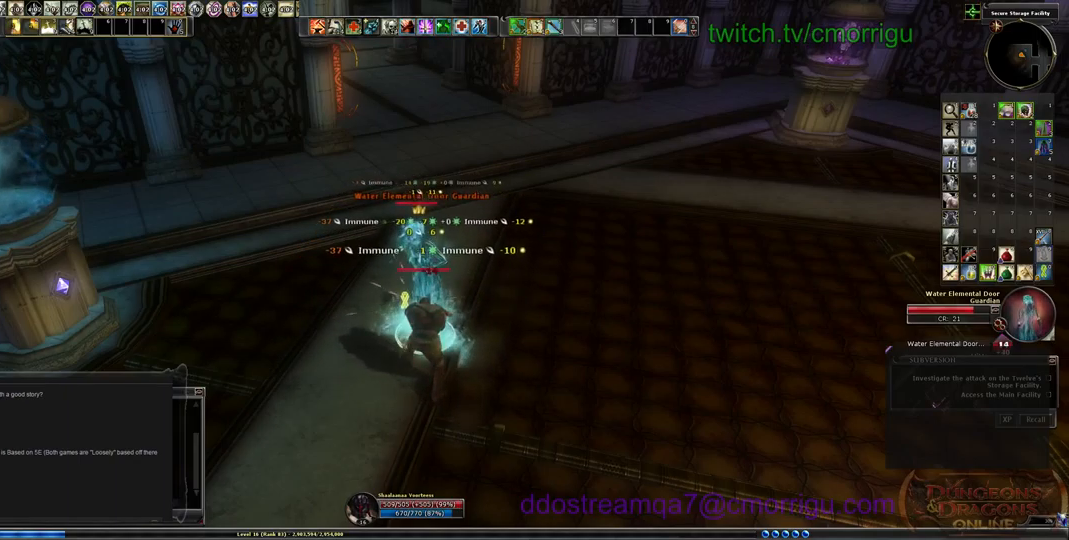
{"keys": [], "events": []}
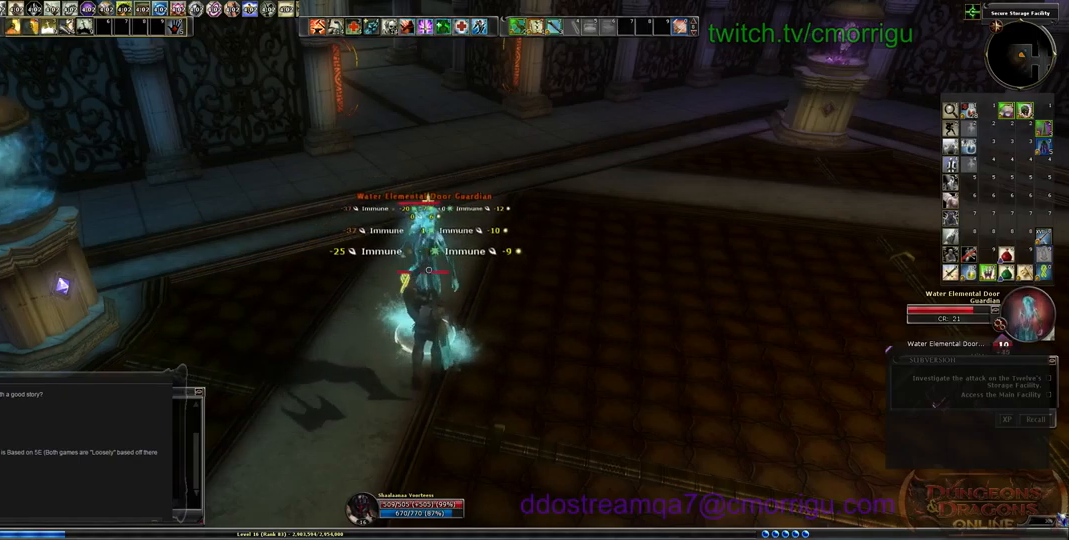
{"keys": [], "events": []}
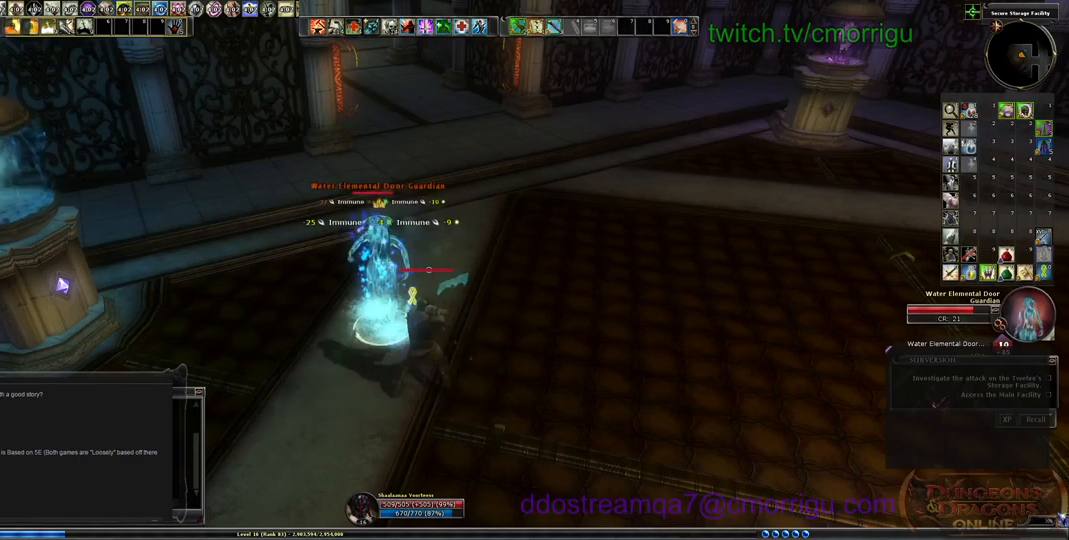
{"keys": ["a"], "events": [[233, "a", "down"]]}
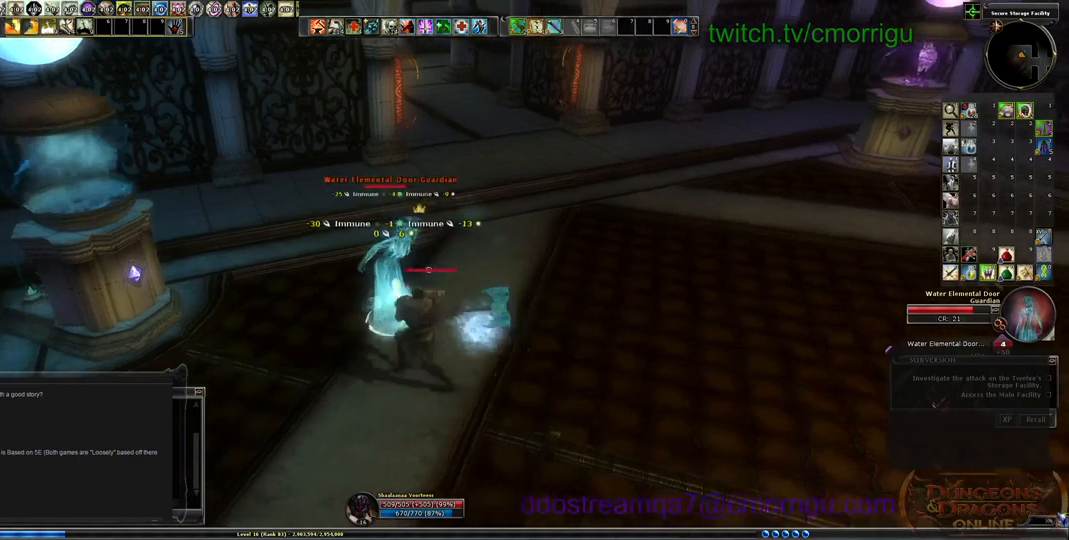
{"keys": ["d"], "events": [[100, "a", "up"], [467, "d", "down"]]}
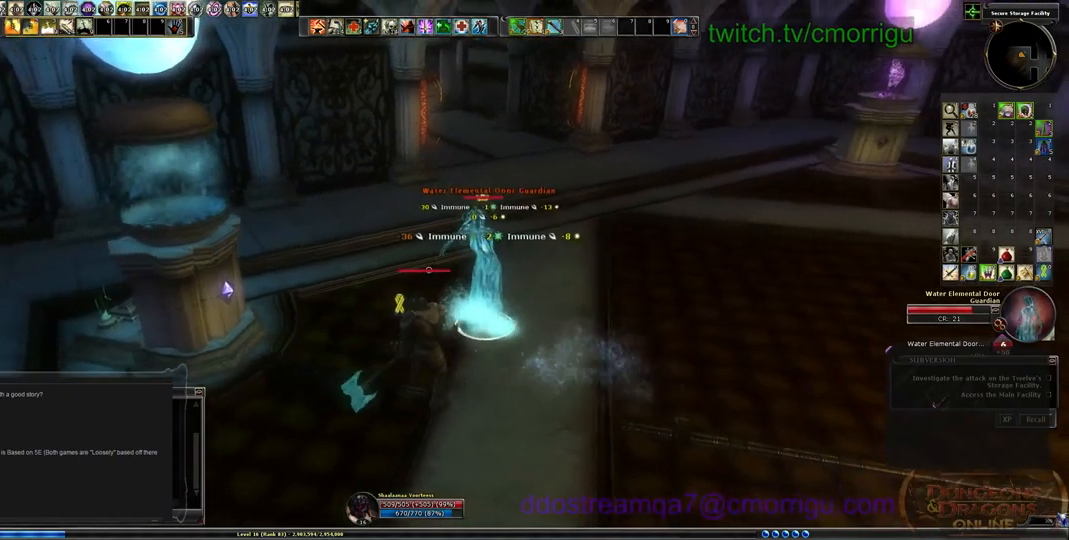
{"keys": ["1"], "events": [[67, "w", "down"], [100, "d", "up"], [167, "w", "up"], [500, "1", "down"]]}